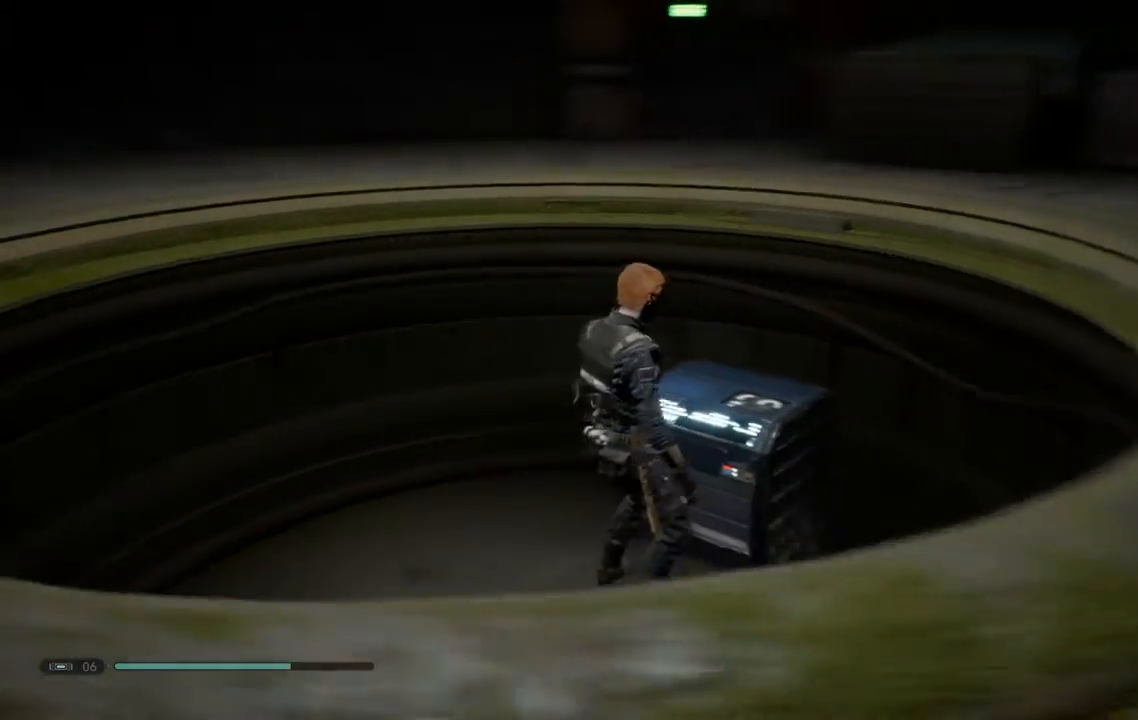
Gameplay with a controller (Xbox layout); each line is a JSON object with the inputs held at the frame after it. "events" lists button and stick changes between this image and that frame as [ms after this image, input, new state], when the widget could be followed in between. Not read: L1 R1.
{"buttons": [], "left_stick": "center", "right_stick": "center", "events": [[400, "right_stick", "center"]]}
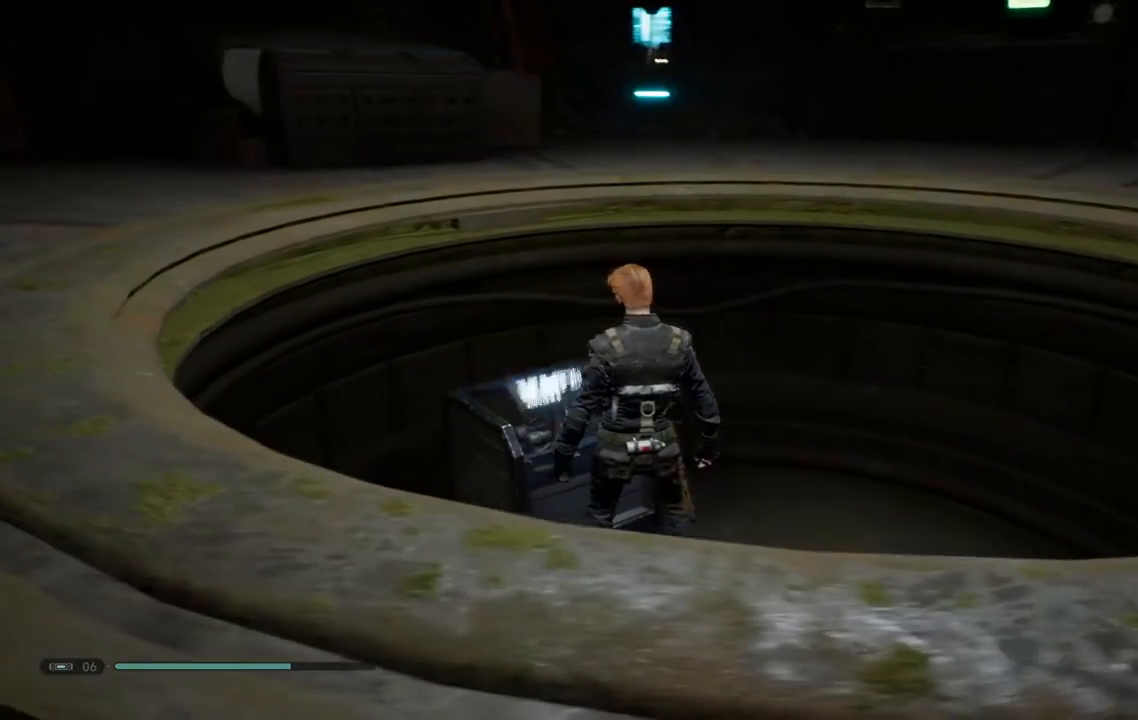
{"buttons": [], "left_stick": "center", "right_stick": "center", "events": []}
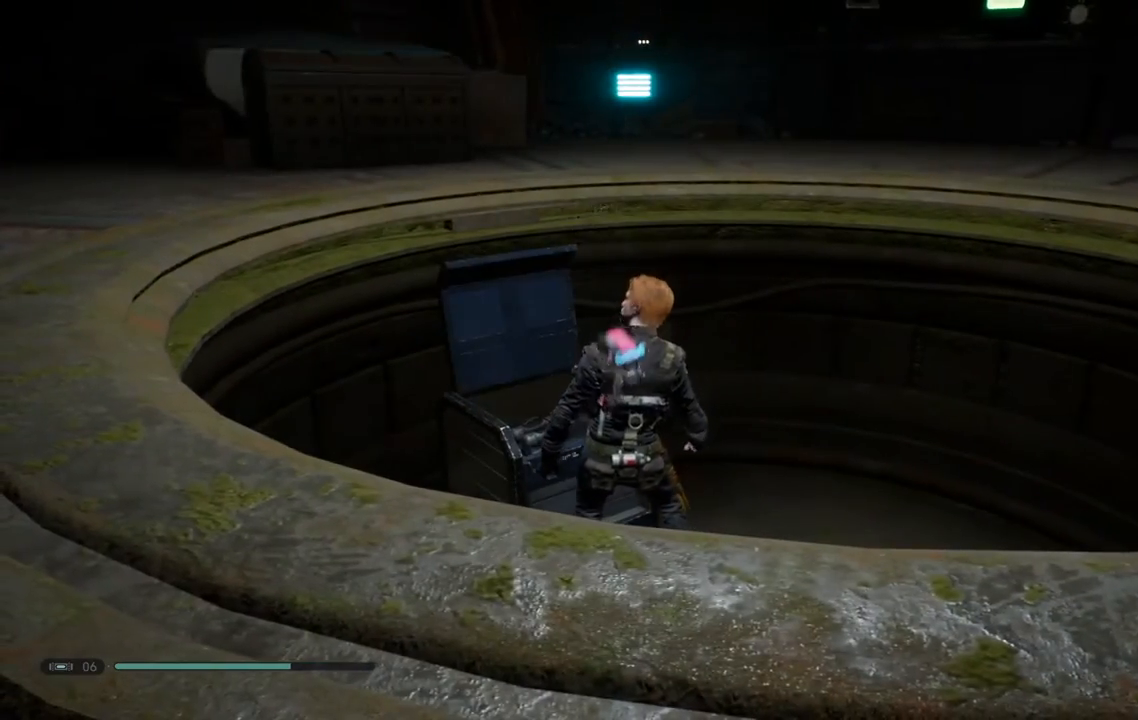
{"buttons": [], "left_stick": "center", "right_stick": "center", "events": [[50, "right_stick", "up-right"], [200, "right_stick", "up"], [350, "right_stick", "center"]]}
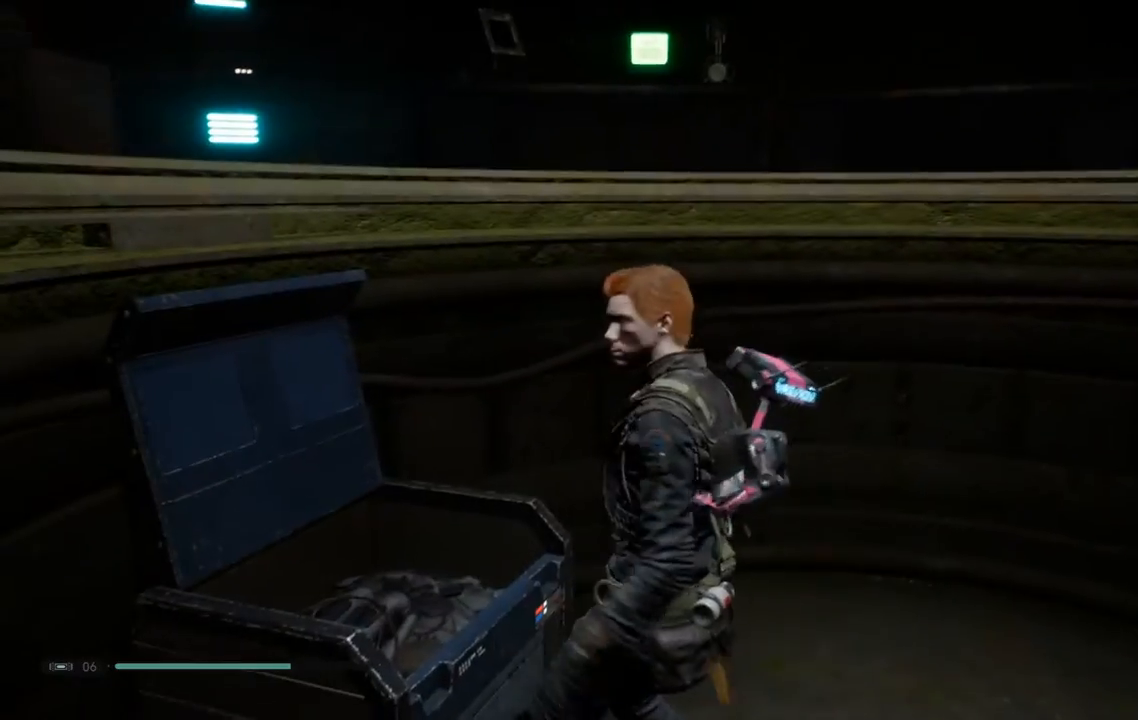
{"buttons": [], "left_stick": "center", "right_stick": "center", "events": []}
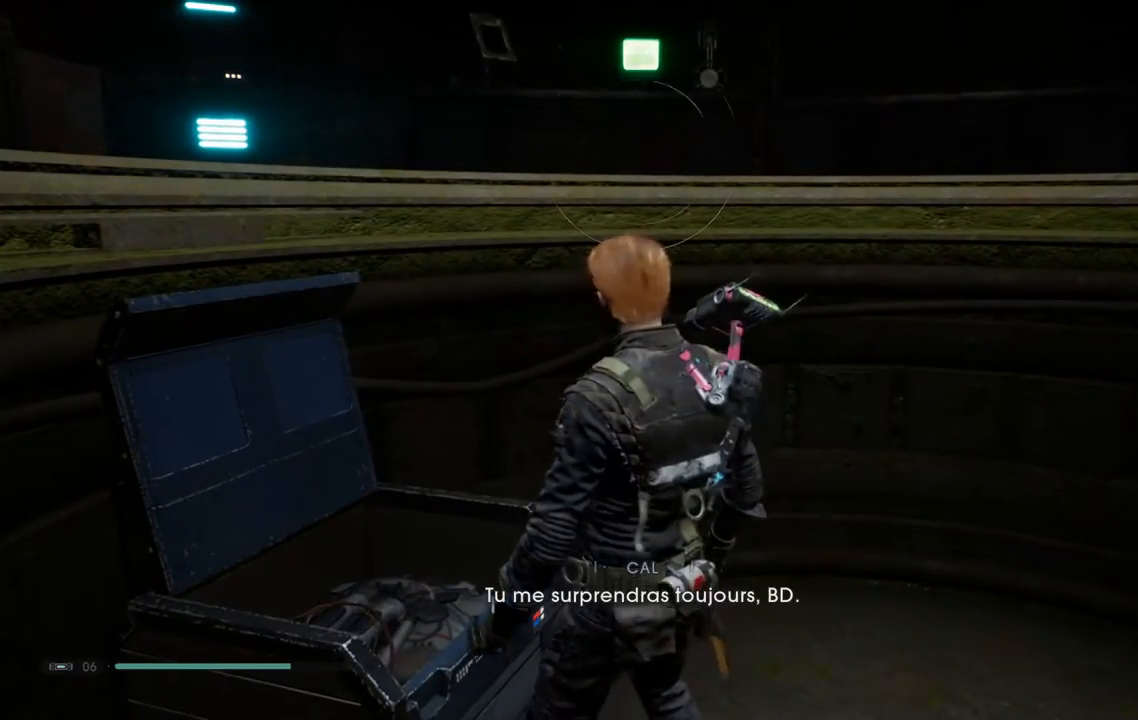
{"buttons": [], "left_stick": "center", "right_stick": "center", "events": []}
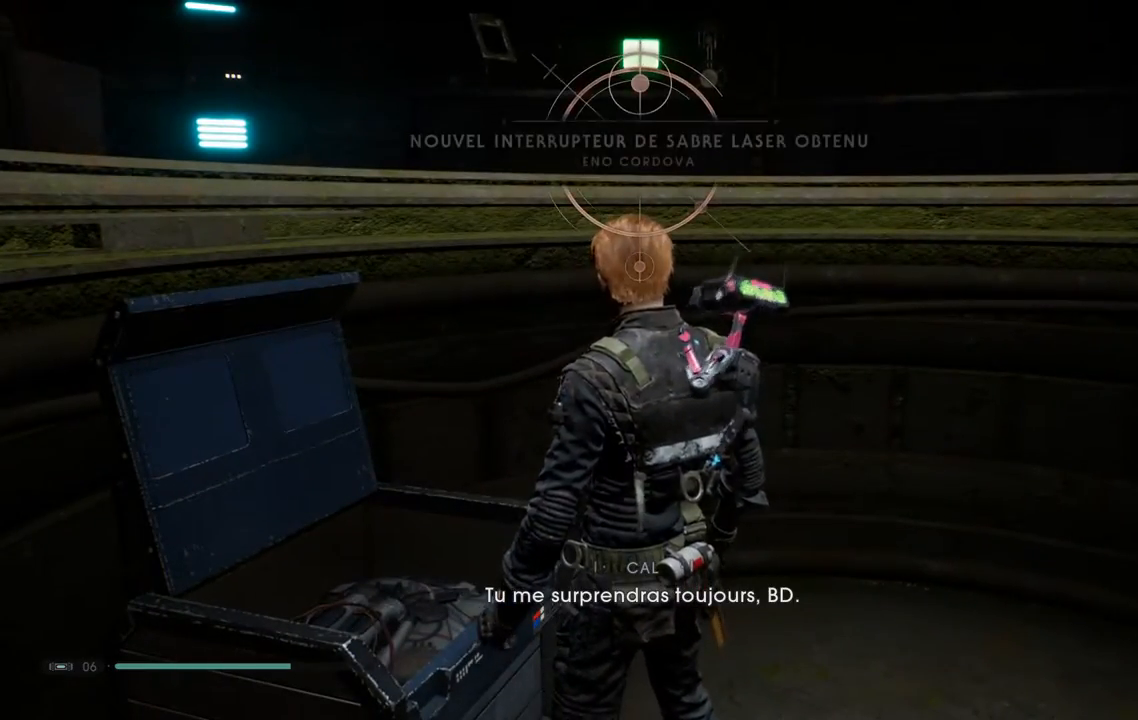
{"buttons": [], "left_stick": "up", "right_stick": "right", "events": [[317, "right_stick", "up-right"], [400, "right_stick", "right"], [450, "left_stick", "up"]]}
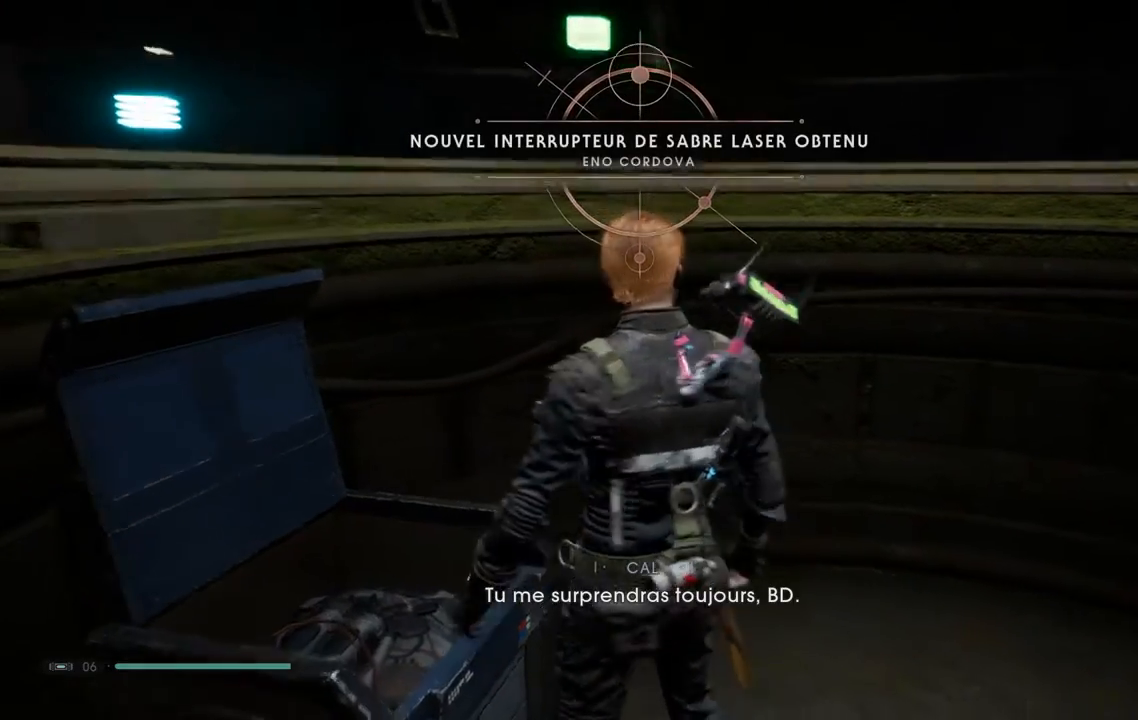
{"buttons": ["A"], "left_stick": "up-left", "right_stick": "center", "events": [[17, "right_stick", "center"], [183, "left_stick", "up-left"], [450, "A", "down"]]}
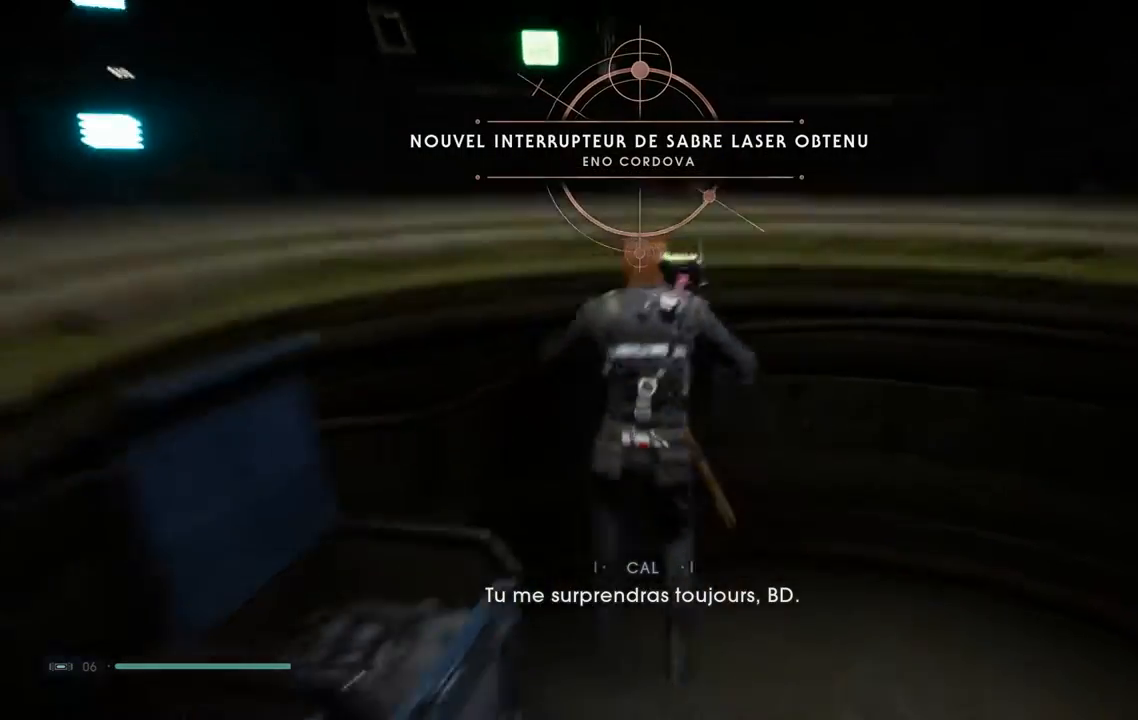
{"buttons": ["A"], "left_stick": "up-left", "right_stick": "center"}
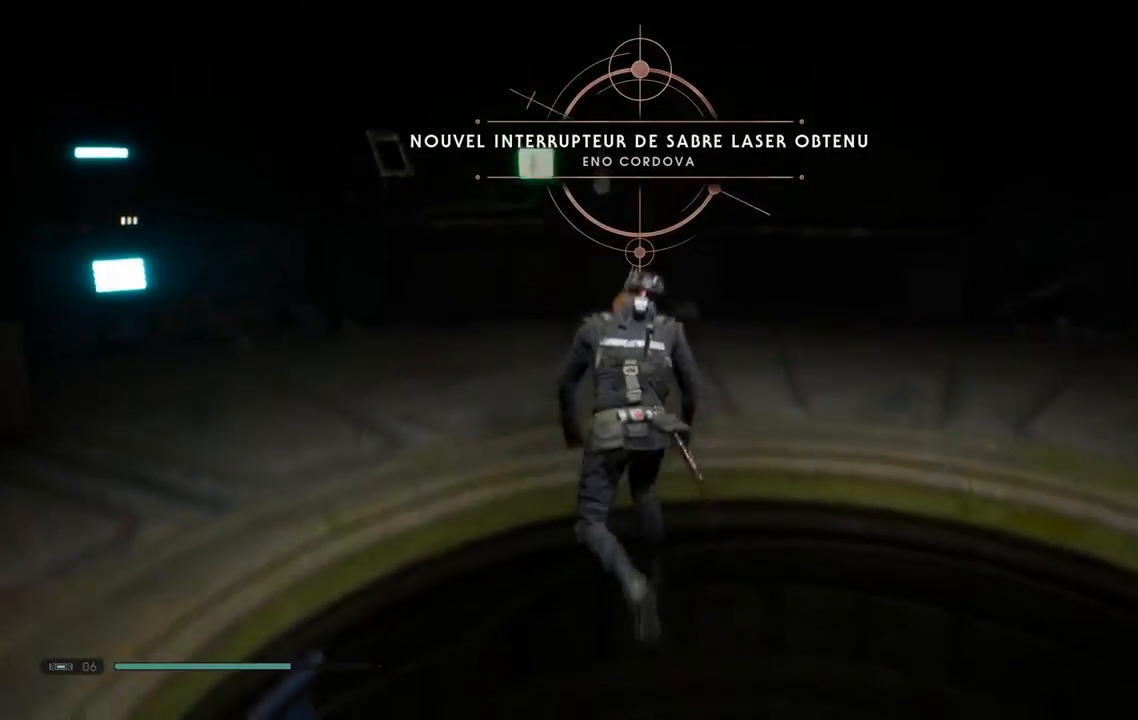
{"buttons": [], "left_stick": "up-left", "right_stick": "center", "events": [[17, "A", "up"]]}
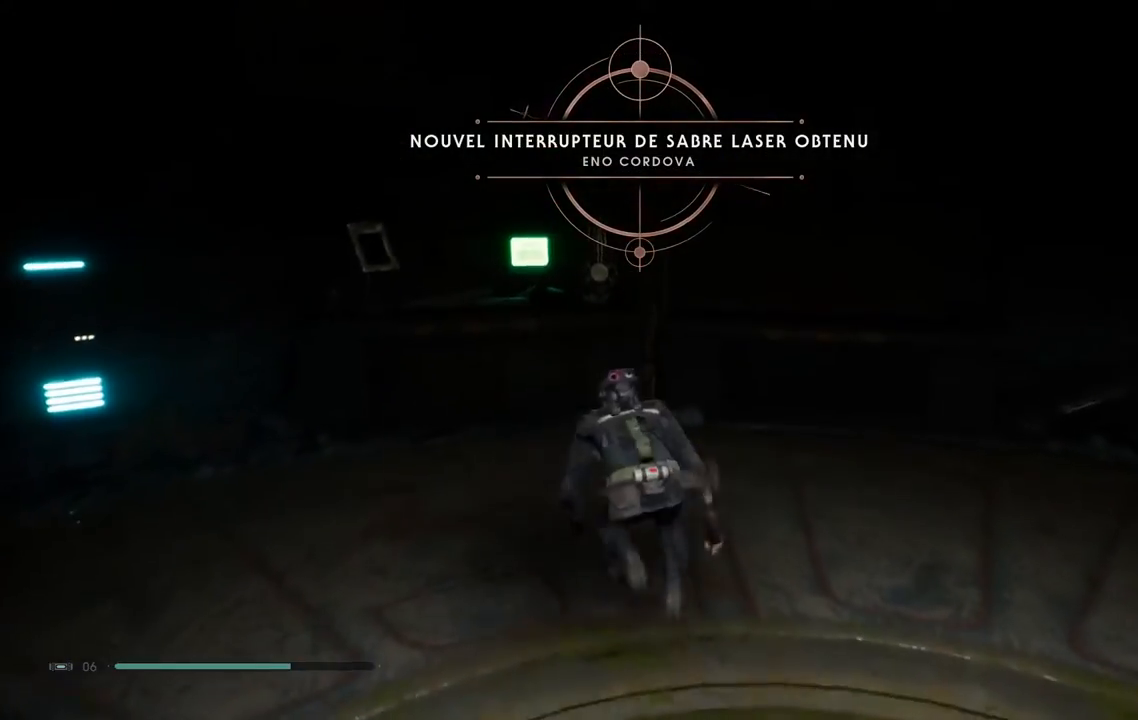
{"buttons": ["L2"], "left_stick": "up-left", "right_stick": "center", "events": [[33, "right_stick", "up-right"], [350, "right_stick", "center"], [467, "L2", "down"]]}
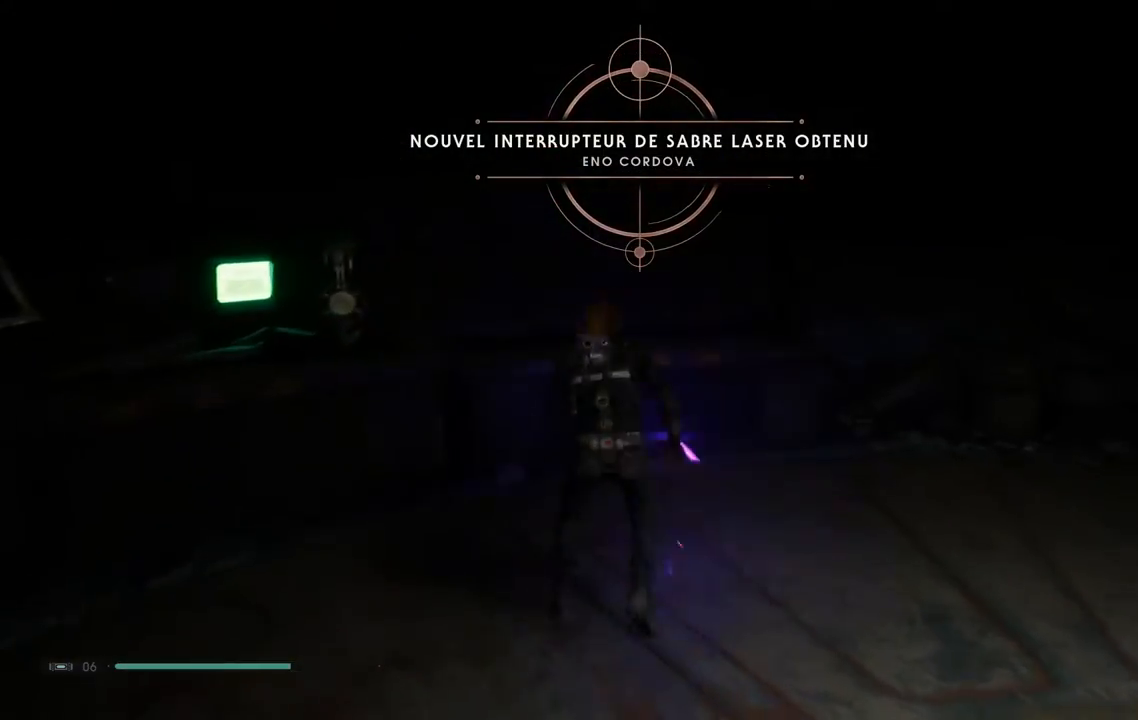
{"buttons": [], "left_stick": "left", "right_stick": "down", "events": [[83, "left_stick", "center"], [350, "right_stick", "down"], [433, "left_stick", "left"], [500, "L2", "up"]]}
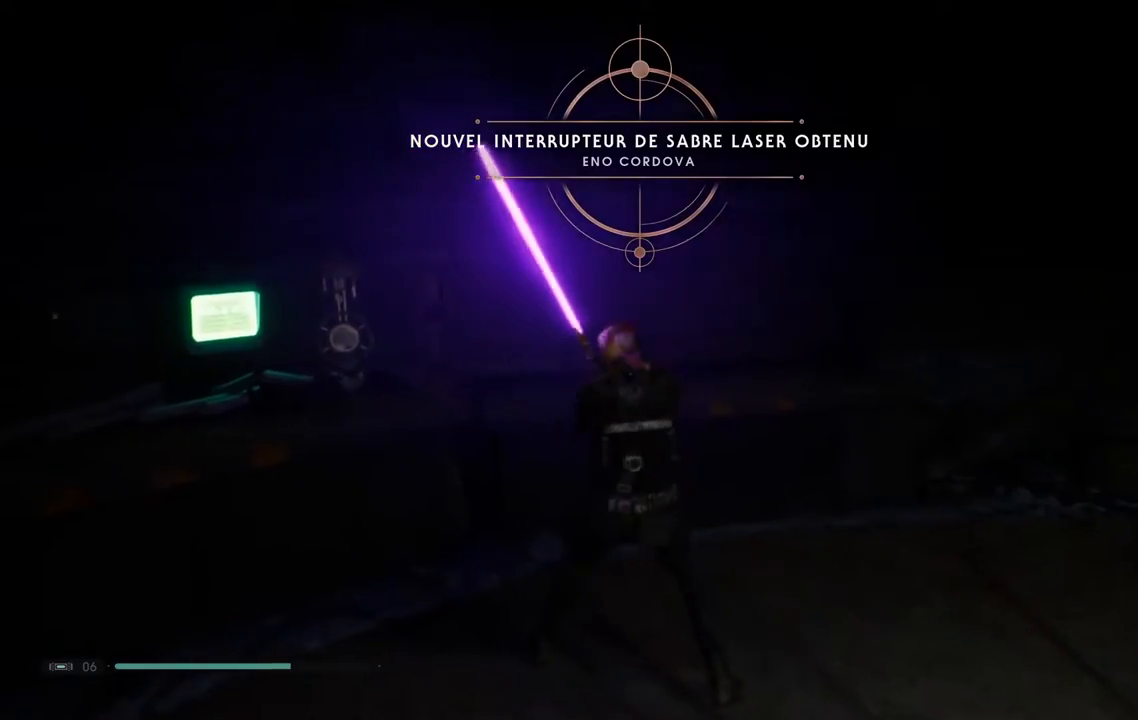
{"buttons": [], "left_stick": "up", "right_stick": "up-right"}
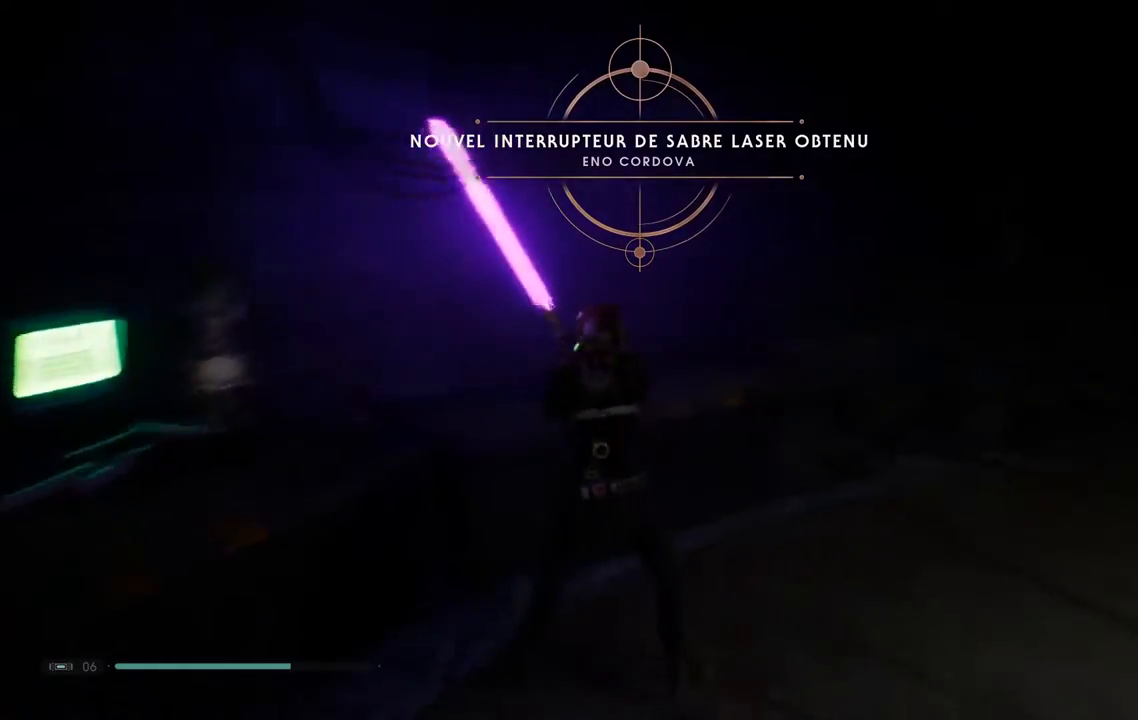
{"buttons": [], "left_stick": "up-left", "right_stick": "center", "events": [[183, "L2", "down"], [317, "L2", "up"], [483, "left_stick", "up-left"], [483, "right_stick", "center"]]}
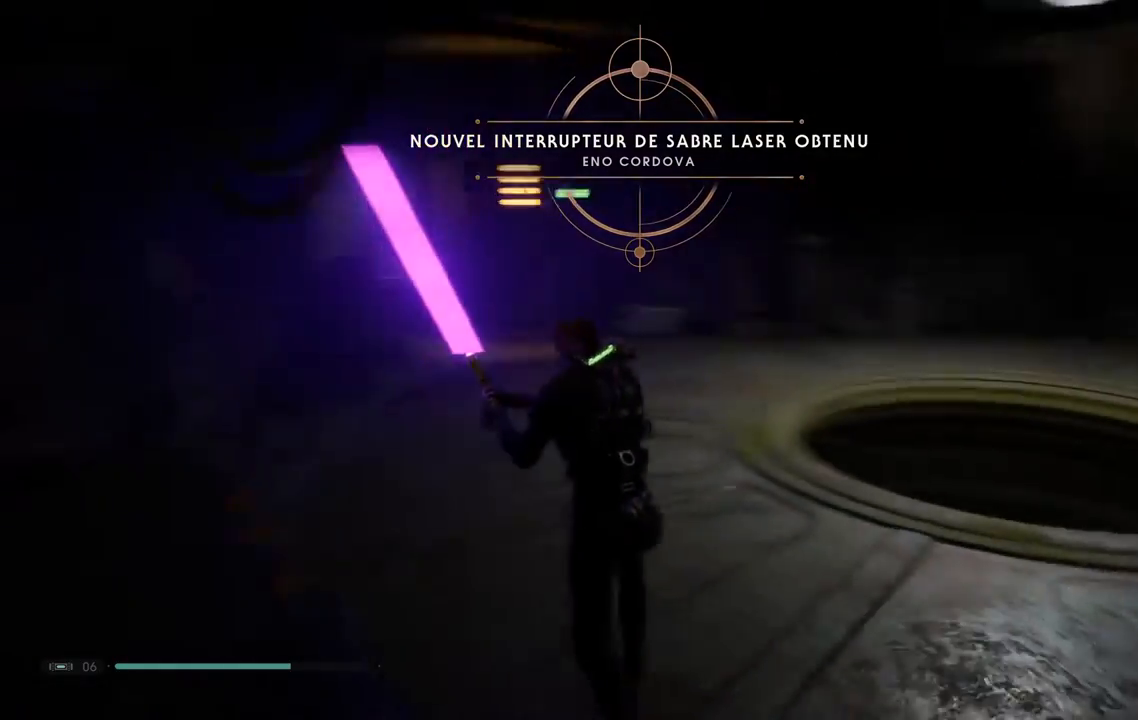
{"buttons": [], "left_stick": "up-left", "right_stick": "right", "events": [[350, "right_stick", "right"]]}
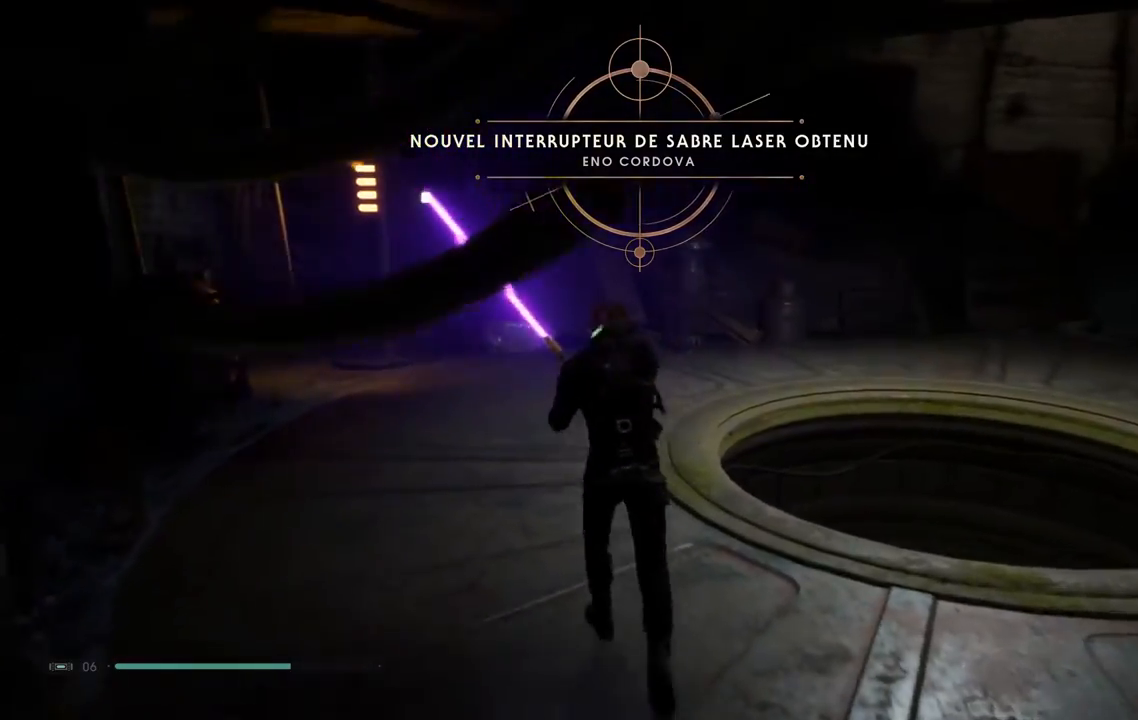
{"buttons": ["SELECT"], "left_stick": "center", "right_stick": "center", "events": [[67, "right_stick", "center"], [117, "left_stick", "center"], [383, "SELECT", "down"]]}
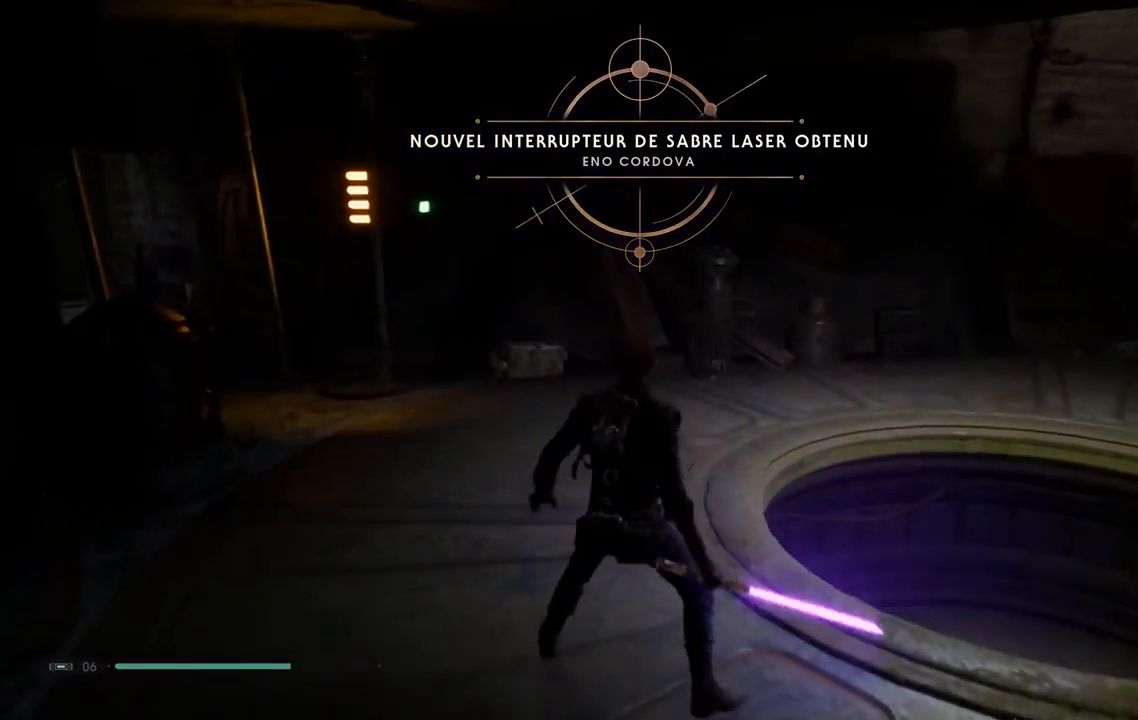
{"buttons": ["SELECT"], "left_stick": "center", "right_stick": "center", "events": [[50, "SELECT", "up"], [433, "SELECT", "down"]]}
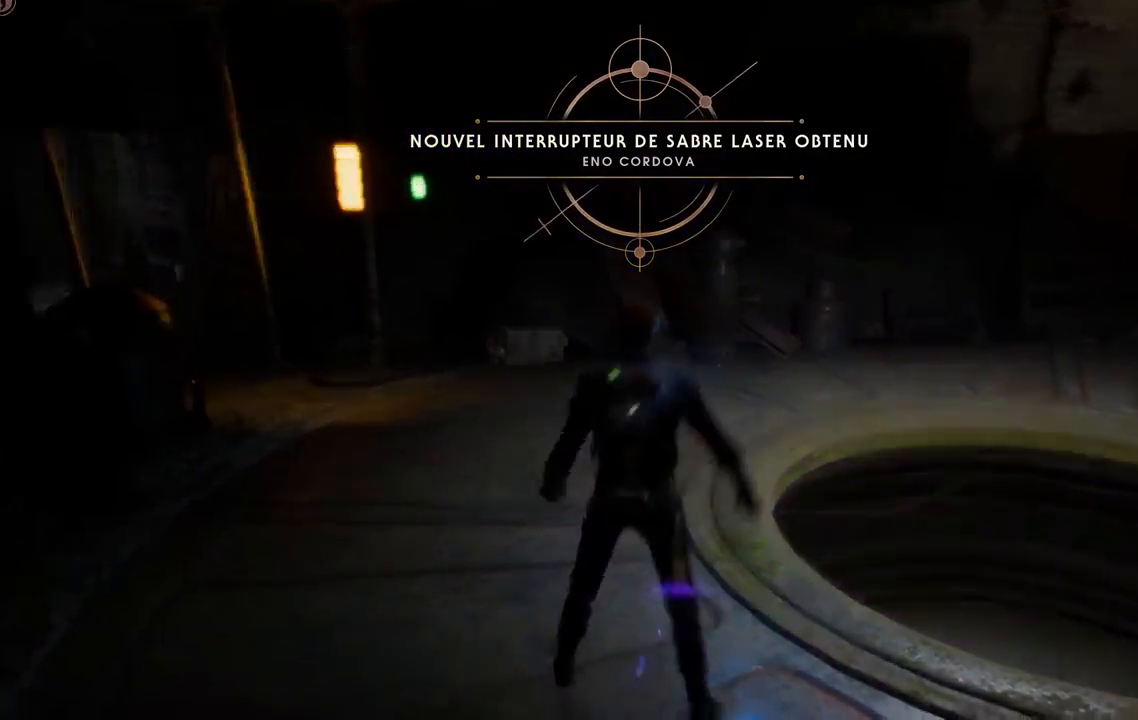
{"buttons": [], "left_stick": "center", "right_stick": "center", "events": [[117, "SELECT", "up"]]}
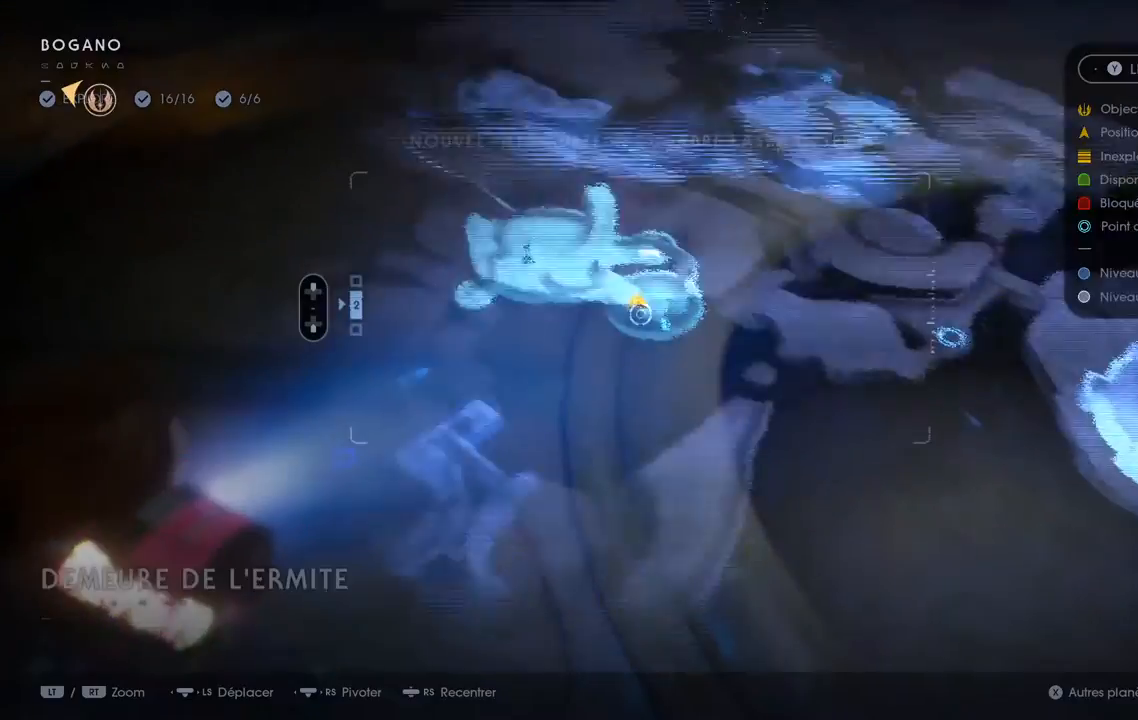
{"buttons": [], "left_stick": "center", "right_stick": "down-left", "events": [[83, "right_stick", "down-left"]]}
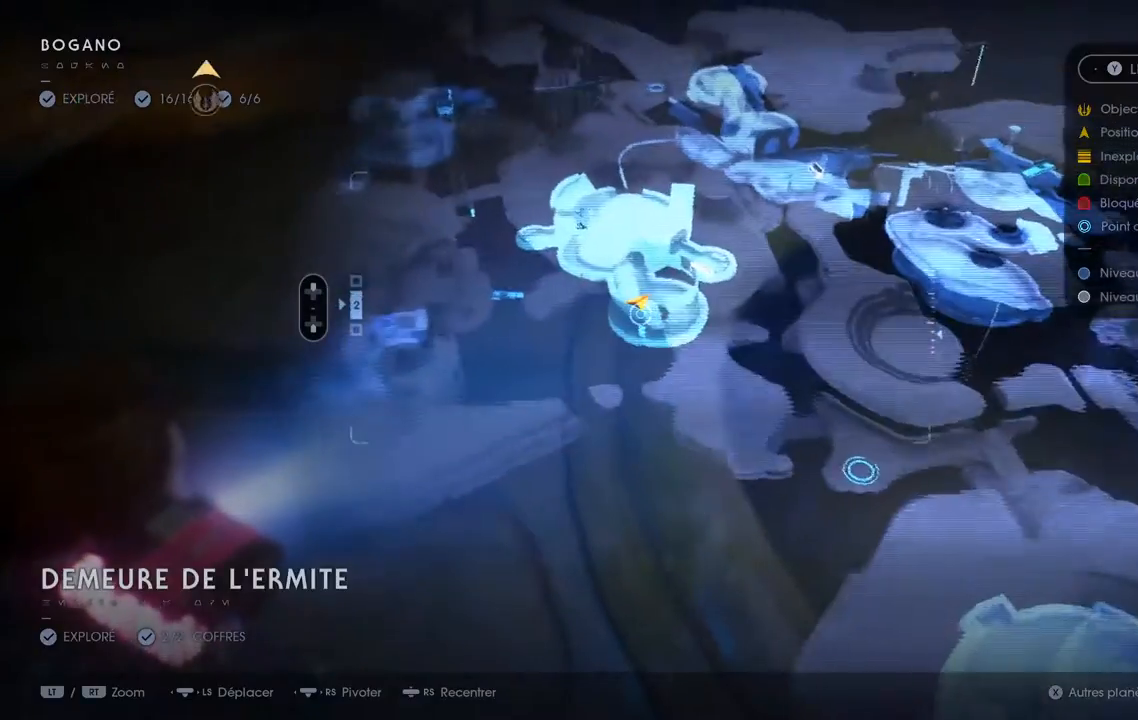
{"buttons": [], "left_stick": "center", "right_stick": "center", "events": [[67, "right_stick", "center"]]}
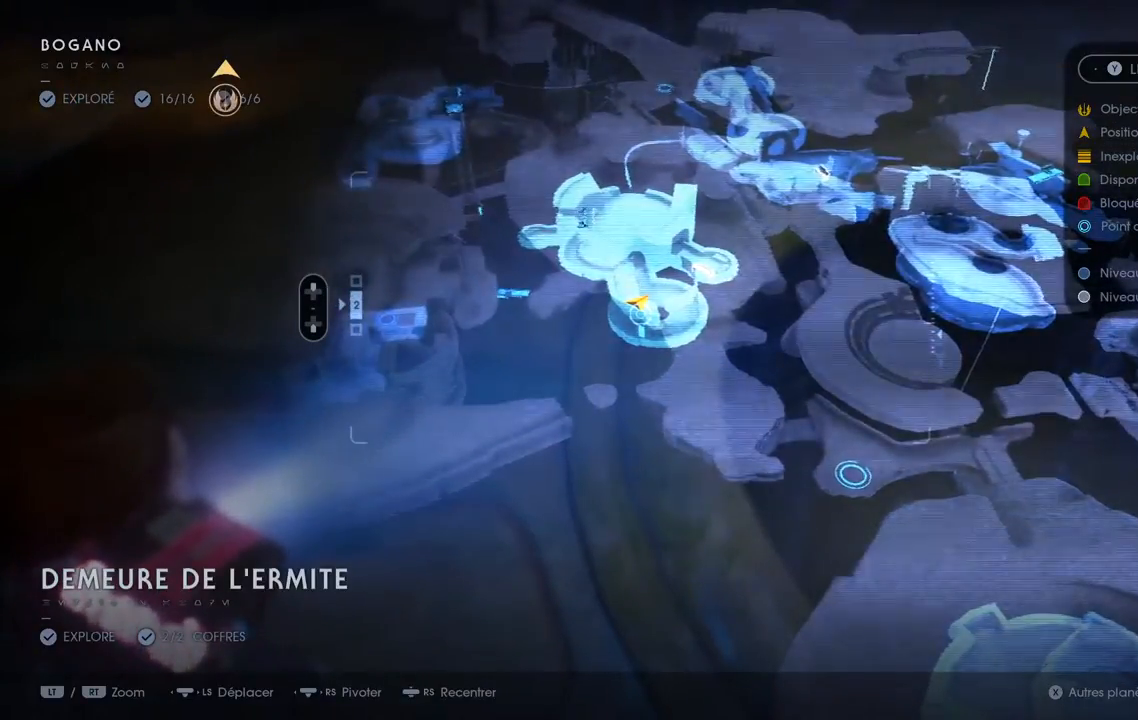
{"buttons": [], "left_stick": "center", "right_stick": "right", "events": [[450, "right_stick", "right"]]}
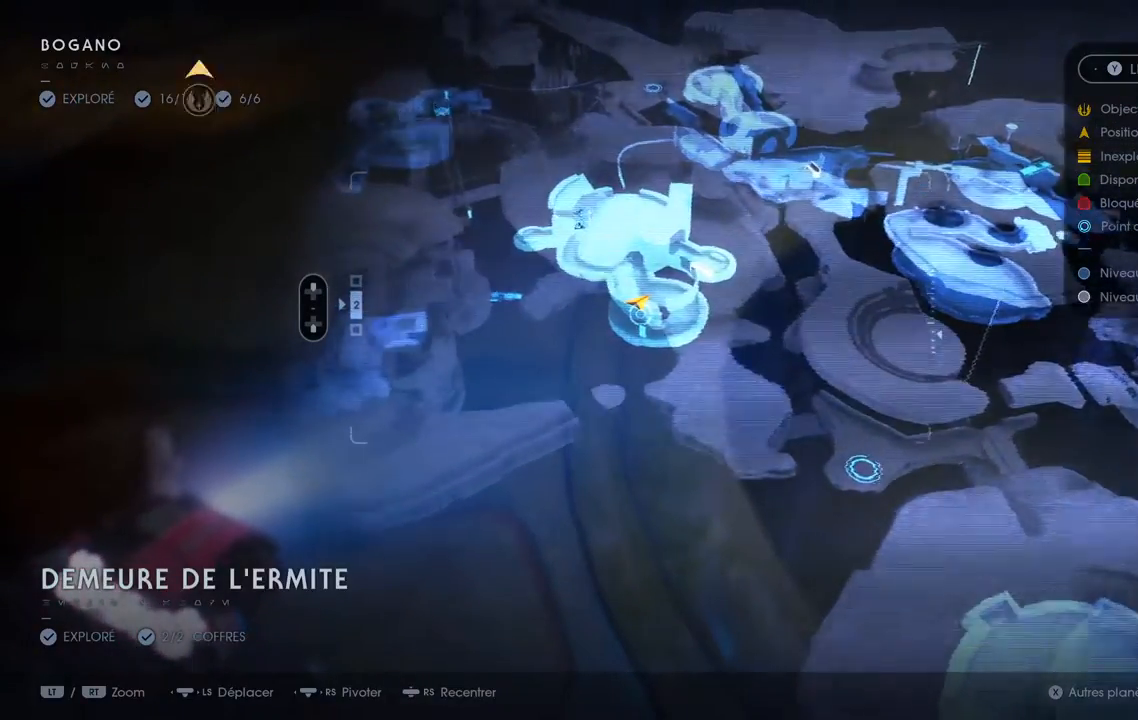
{"buttons": [], "left_stick": "up-left", "right_stick": "center"}
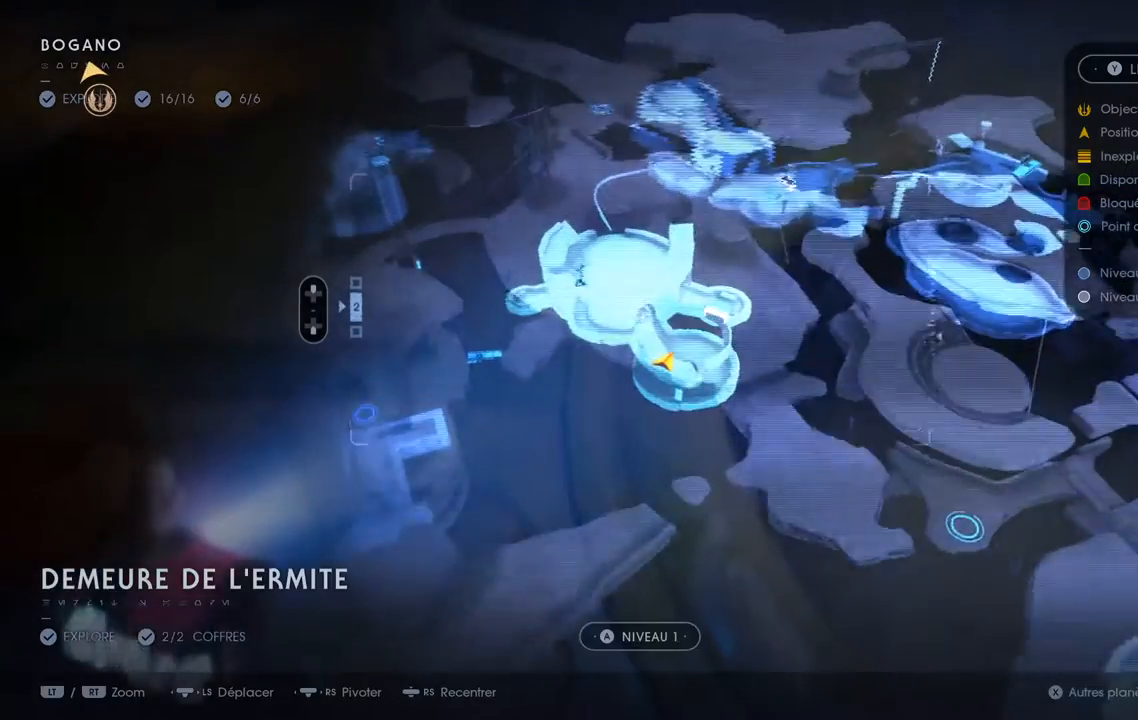
{"buttons": [], "left_stick": "center", "right_stick": "left", "events": [[183, "left_stick", "center"], [350, "right_stick", "down-left"], [483, "right_stick", "left"]]}
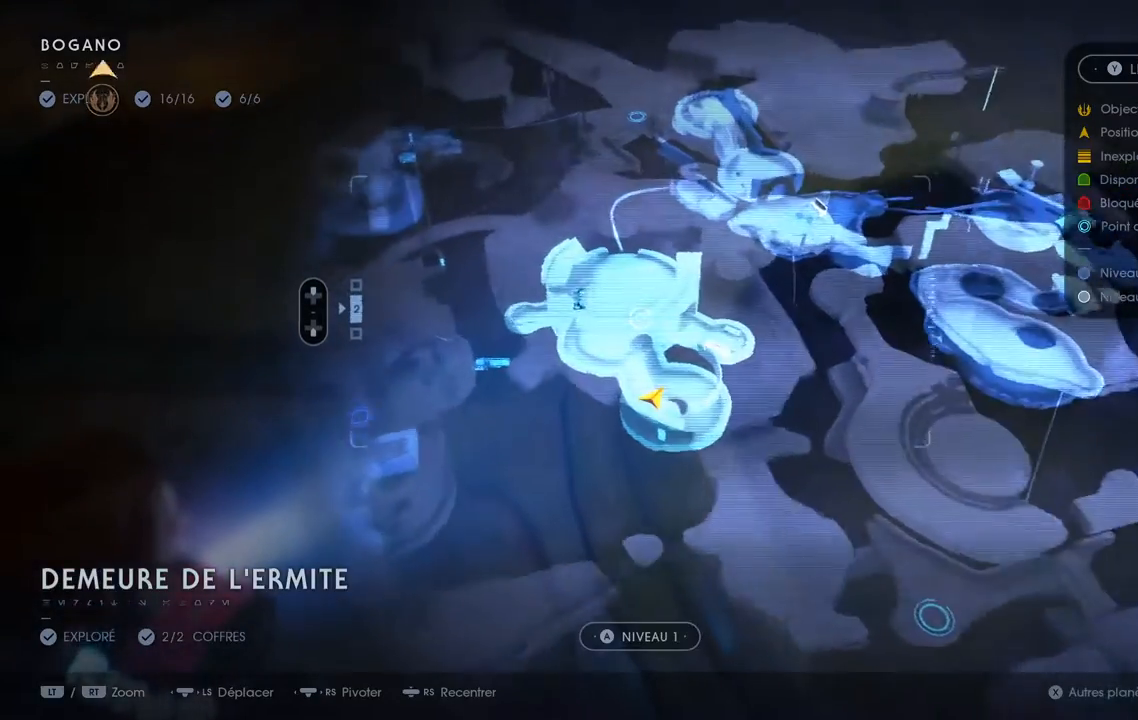
{"buttons": [], "left_stick": "center", "right_stick": "center", "events": [[250, "right_stick", "center"]]}
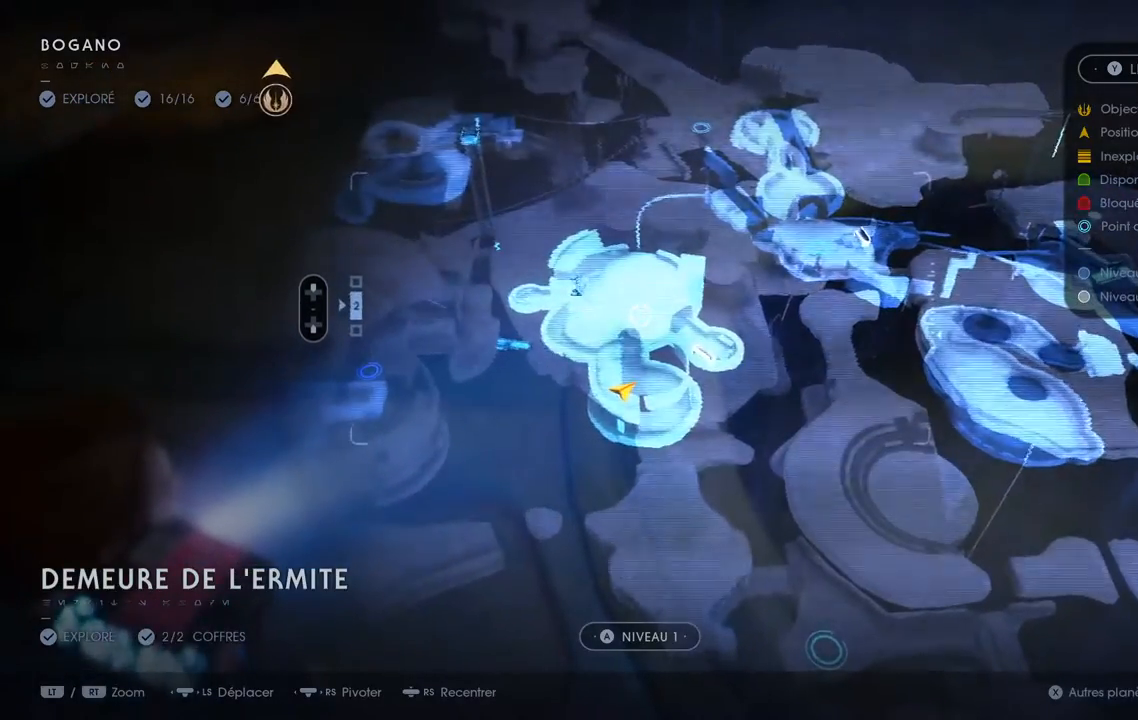
{"buttons": [], "left_stick": "center", "right_stick": "center", "events": [[33, "right_stick", "up-right"], [183, "right_stick", "right"], [300, "right_stick", "center"]]}
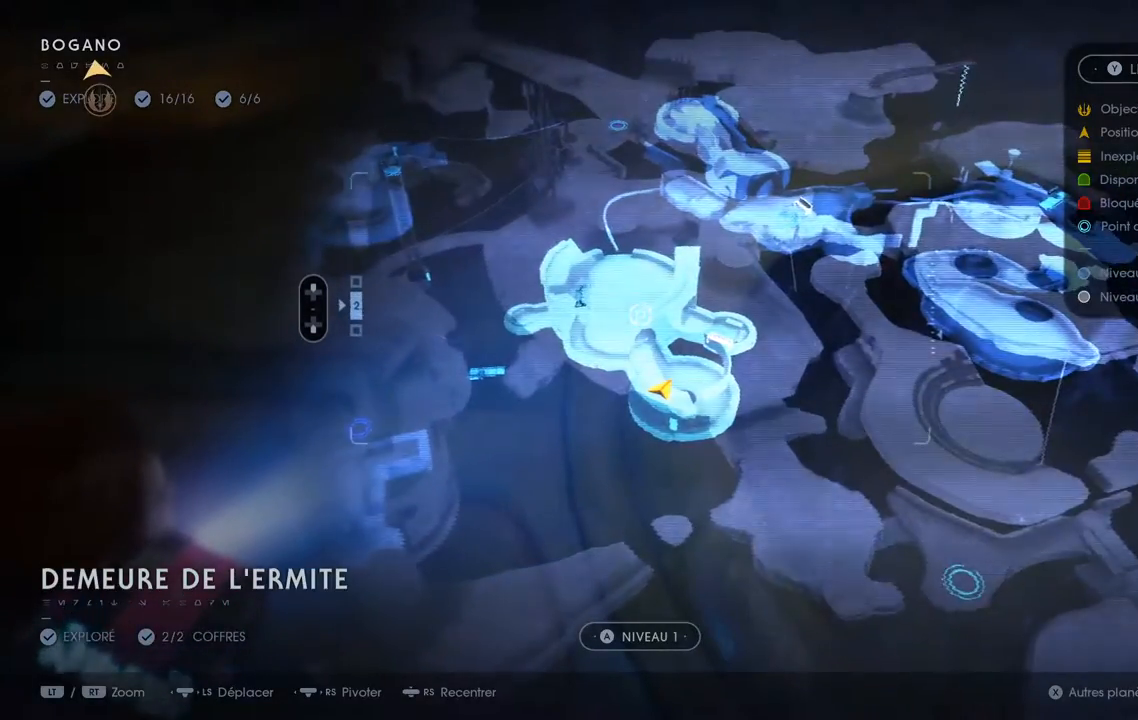
{"buttons": [], "left_stick": "center", "right_stick": "center", "events": [[67, "right_stick", "down"], [250, "right_stick", "center"], [333, "SELECT", "down"], [450, "SELECT", "up"]]}
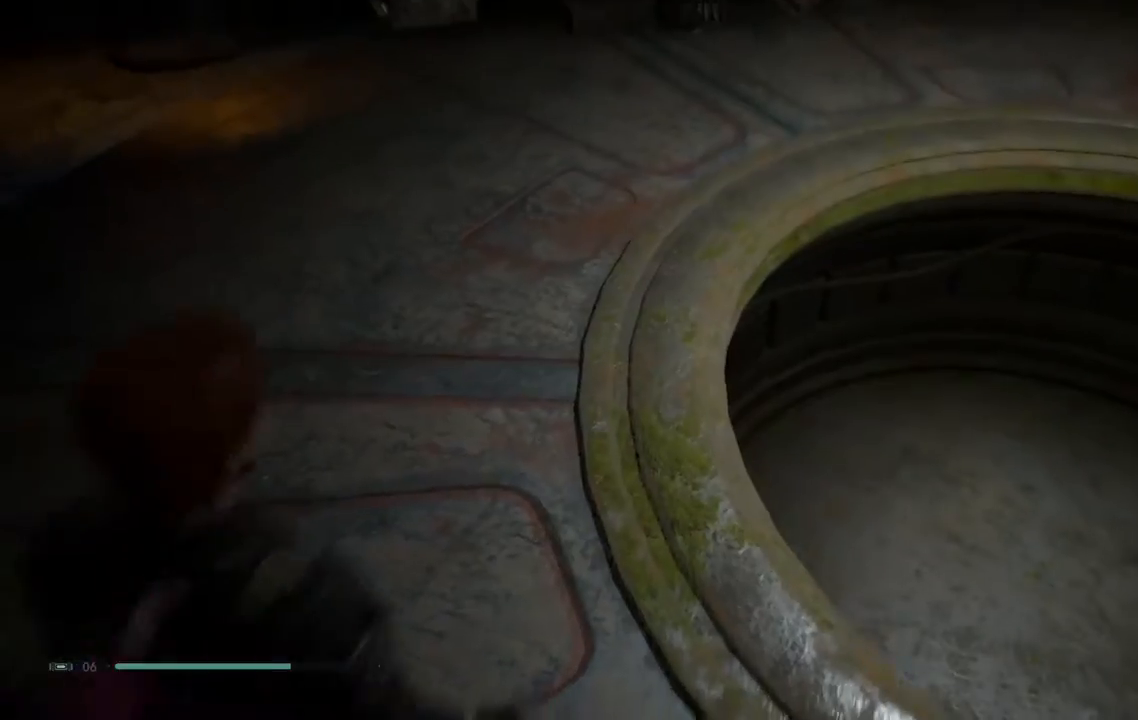
{"buttons": [], "left_stick": "up-left", "right_stick": "down-left", "events": [[117, "left_stick", "up-left"], [383, "right_stick", "down-left"]]}
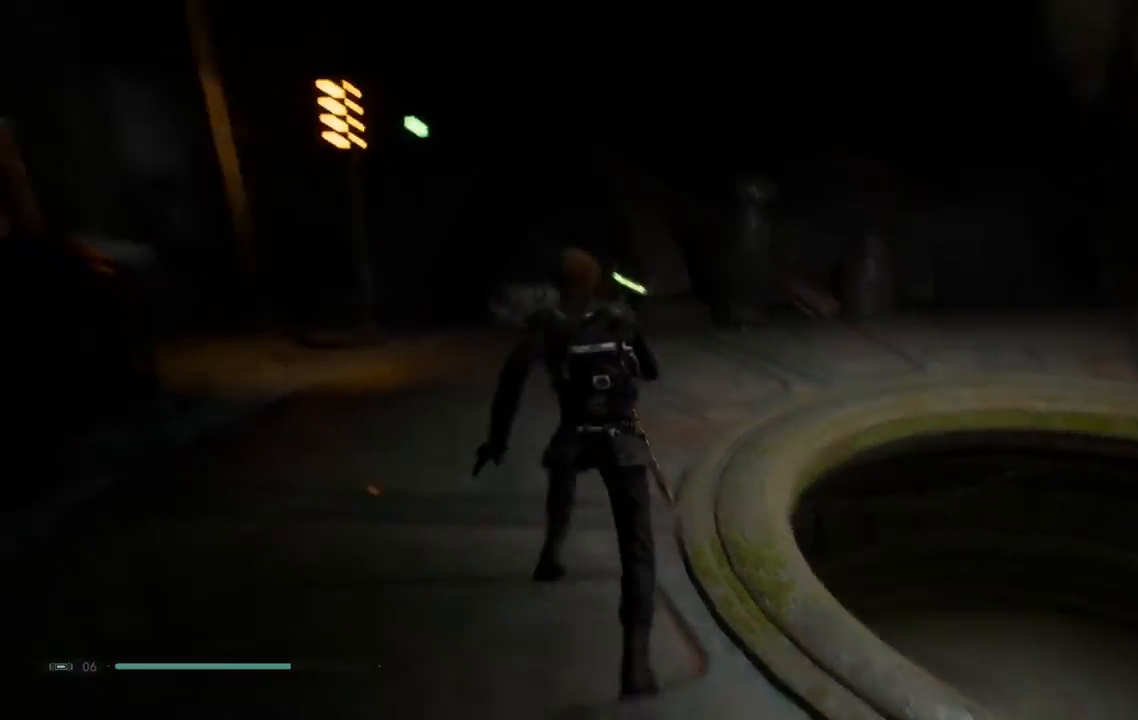
{"buttons": [], "left_stick": "up-left", "right_stick": "down", "events": [[33, "left_stick", "left"], [167, "right_stick", "center"], [400, "left_stick", "up-left"], [400, "right_stick", "down"]]}
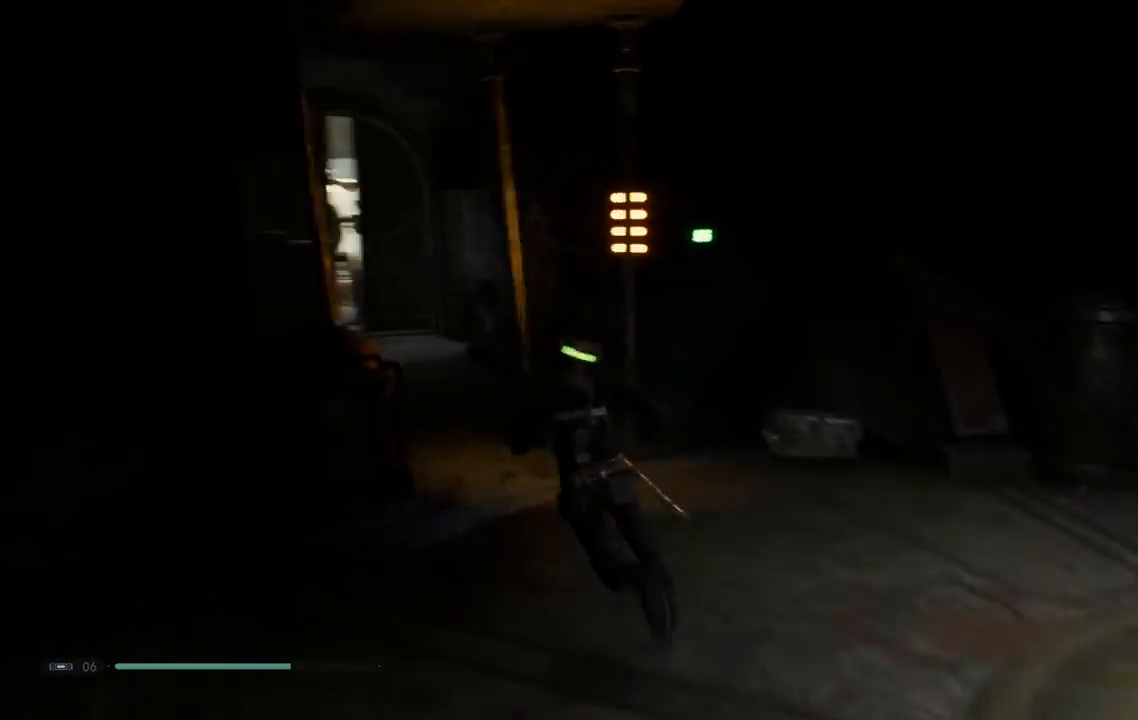
{"buttons": [], "left_stick": "up-left", "right_stick": "center", "events": [[233, "right_stick", "center"]]}